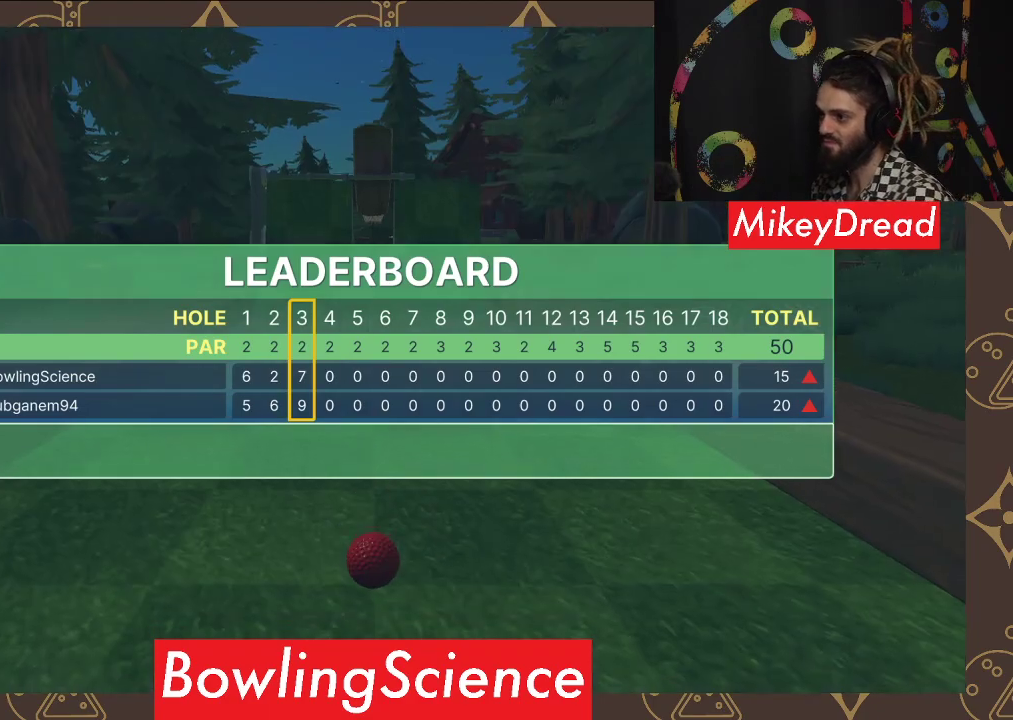
Gameplay with a controller (Xbox layout); each line is a JSON object with the inputs held at the frame after it. "events" lists button and stick changes between this image and that frame as [ms after this image, input, new state], when the widget could be followed in between.
{"buttons": [], "left_stick": "center", "right_stick": "center", "events": [[133, "A", "down"], [183, "A", "up"]]}
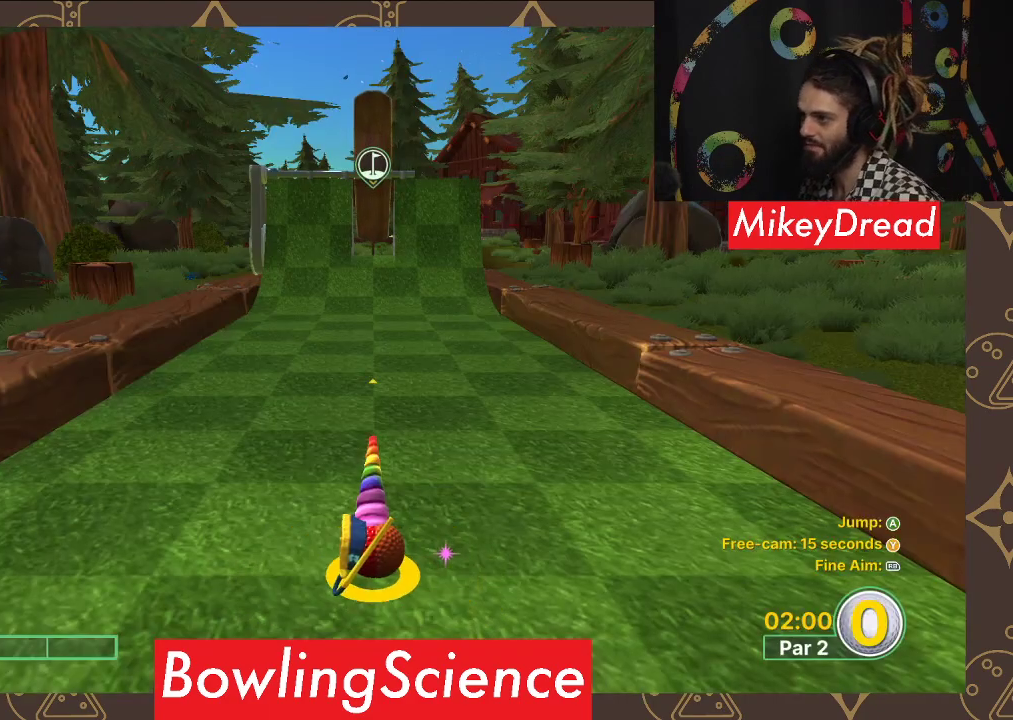
{"buttons": [], "left_stick": "up", "right_stick": "center", "events": [[467, "left_stick", "up"]]}
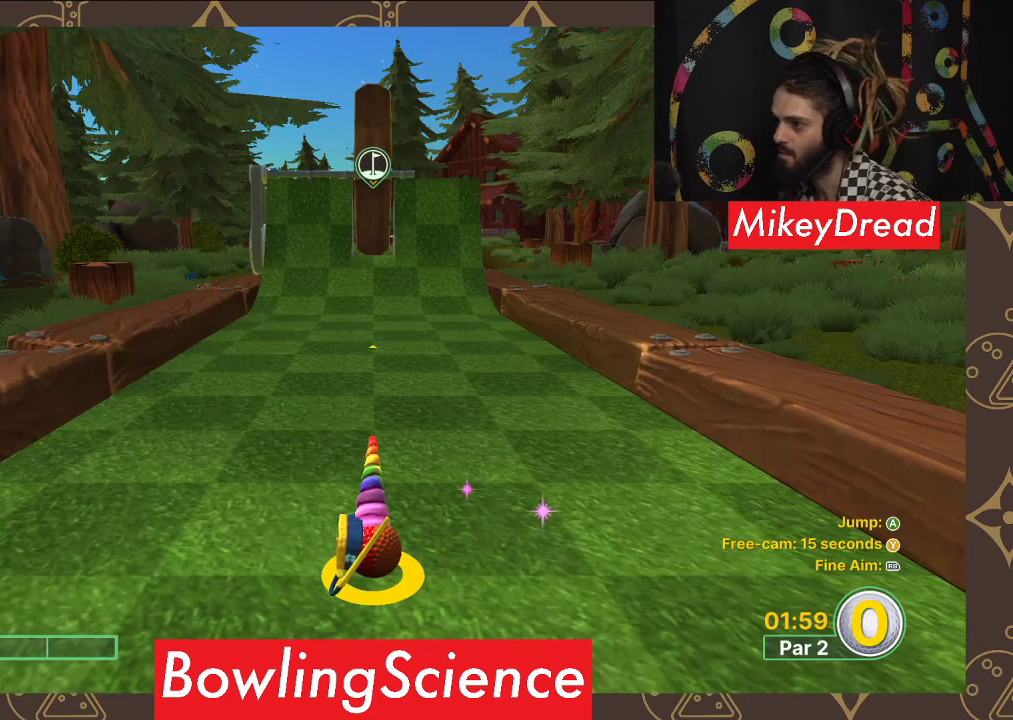
{"buttons": [], "left_stick": "up", "right_stick": "center", "events": []}
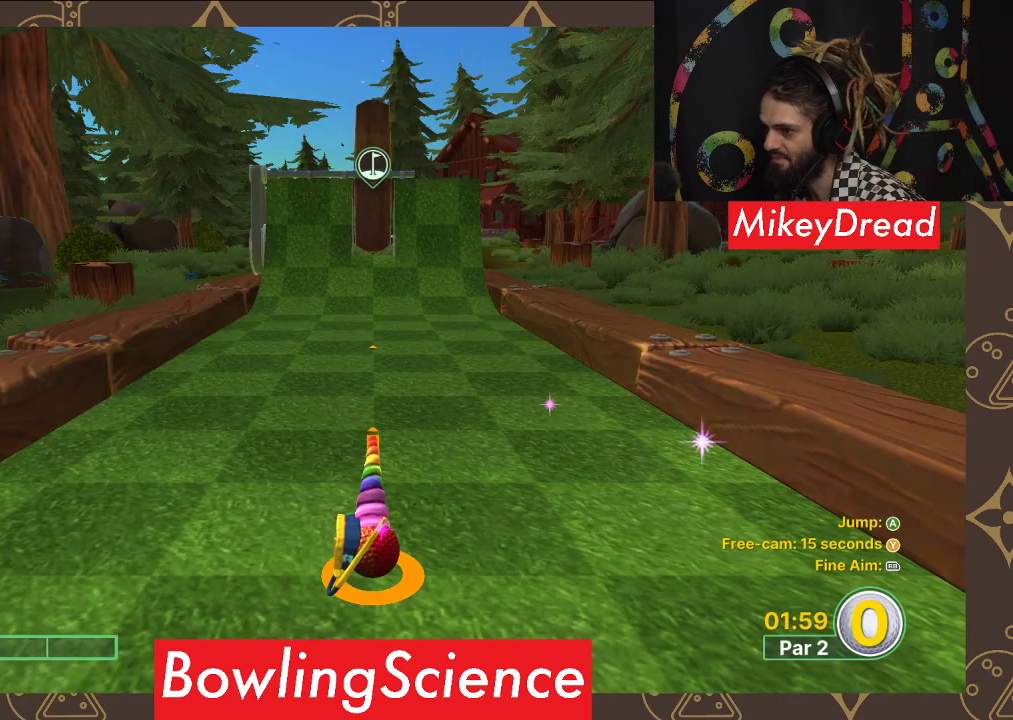
{"buttons": [], "left_stick": "center", "right_stick": "center", "events": [[117, "left_stick", "center"]]}
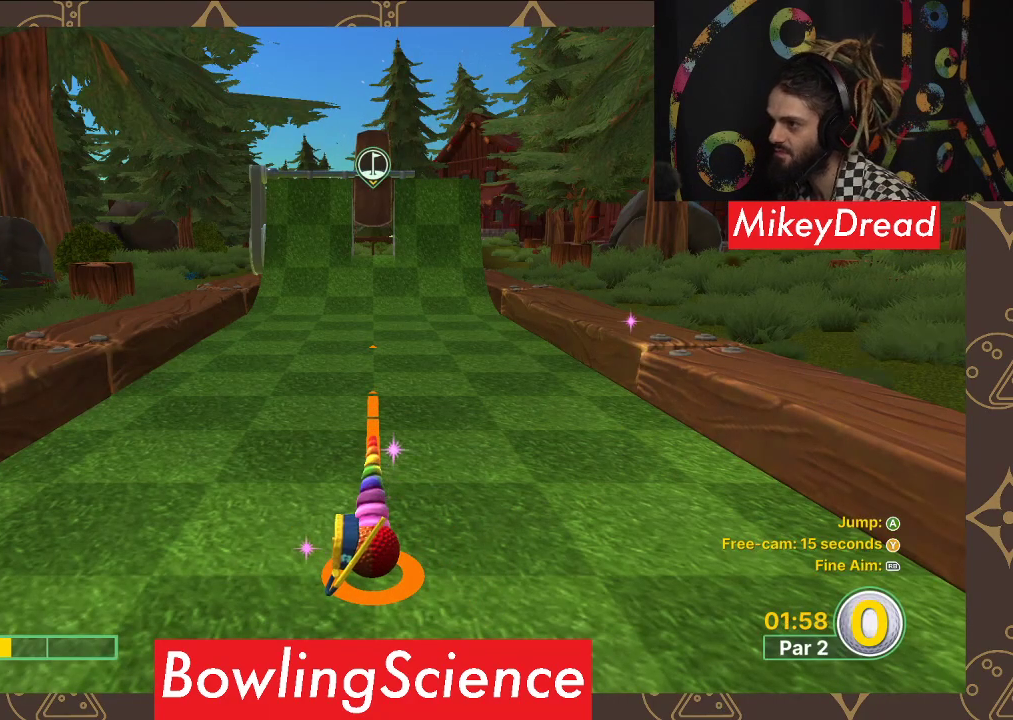
{"buttons": [], "left_stick": "center", "right_stick": "center", "events": []}
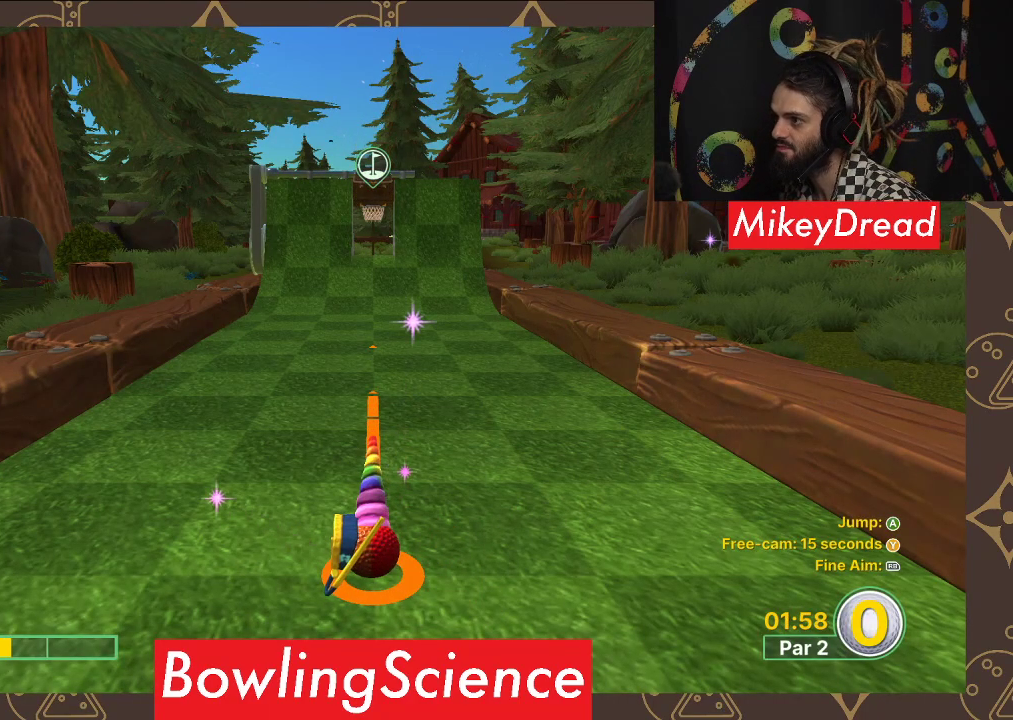
{"buttons": [], "left_stick": "center", "right_stick": "center", "events": []}
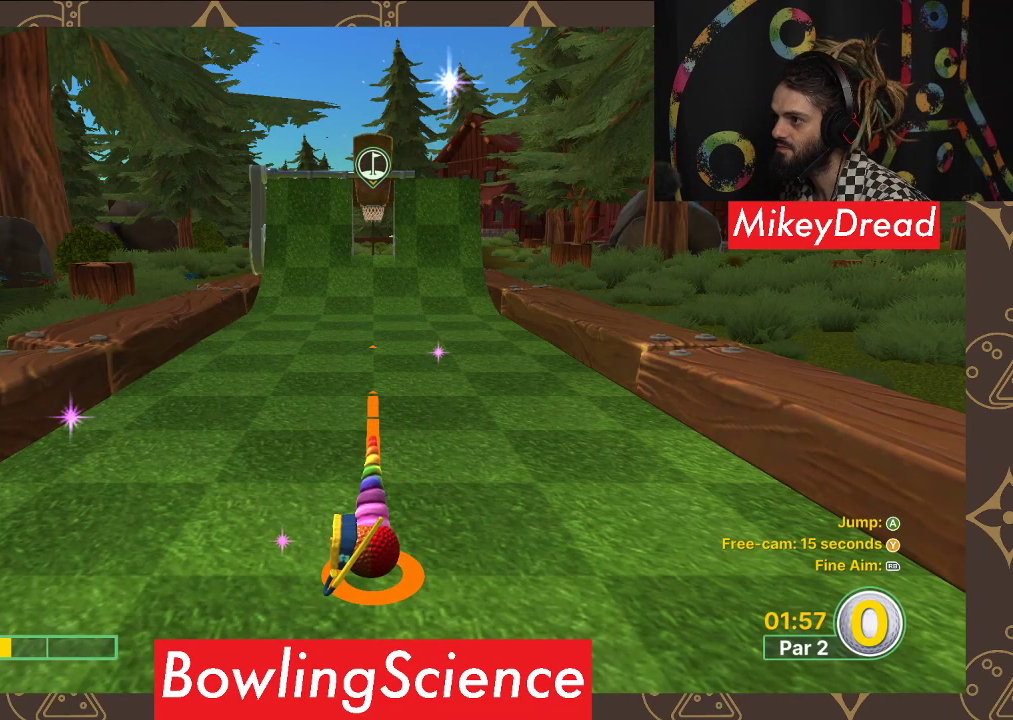
{"buttons": [], "left_stick": "center", "right_stick": "center", "events": []}
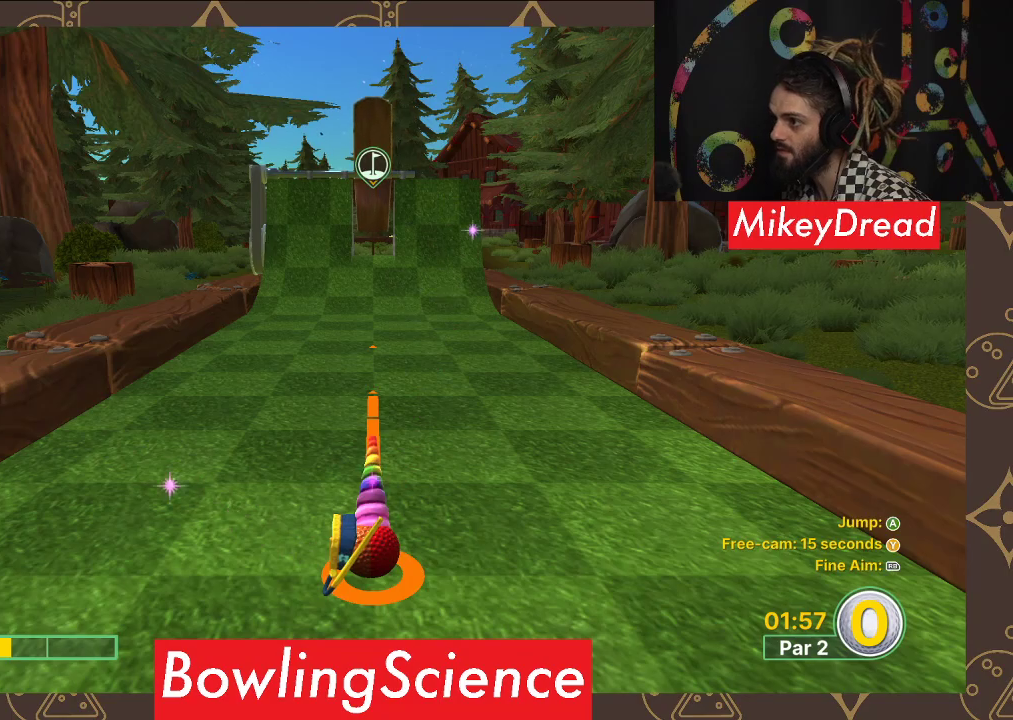
{"buttons": [], "left_stick": "center", "right_stick": "center", "events": []}
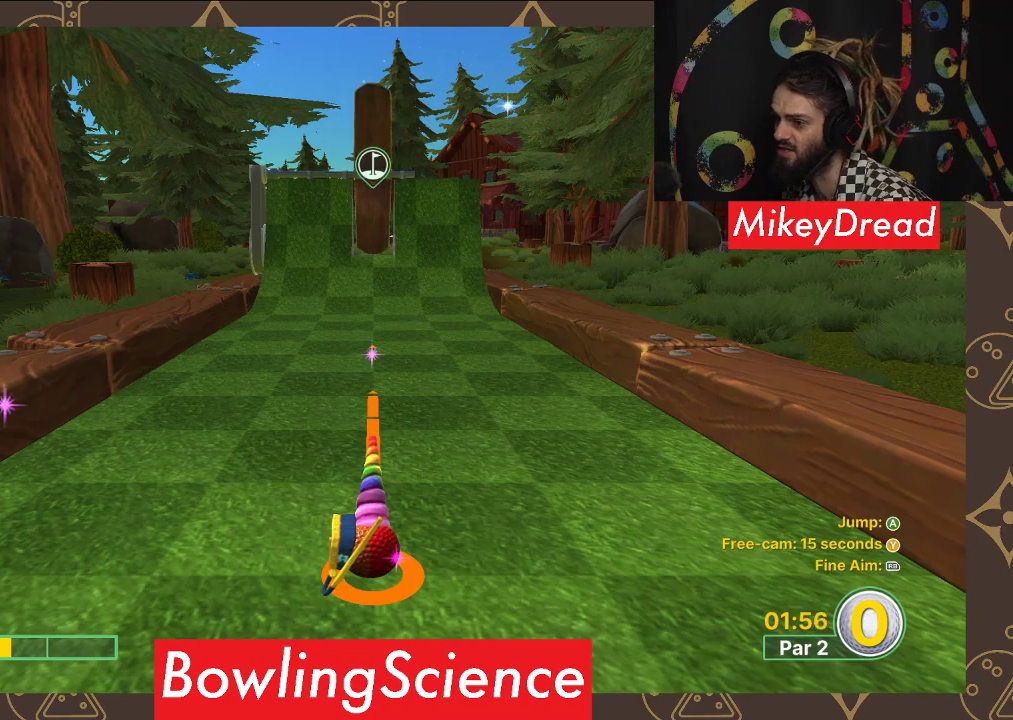
{"buttons": [], "left_stick": "center", "right_stick": "center", "events": [[117, "left_stick", "down"], [367, "left_stick", "center"]]}
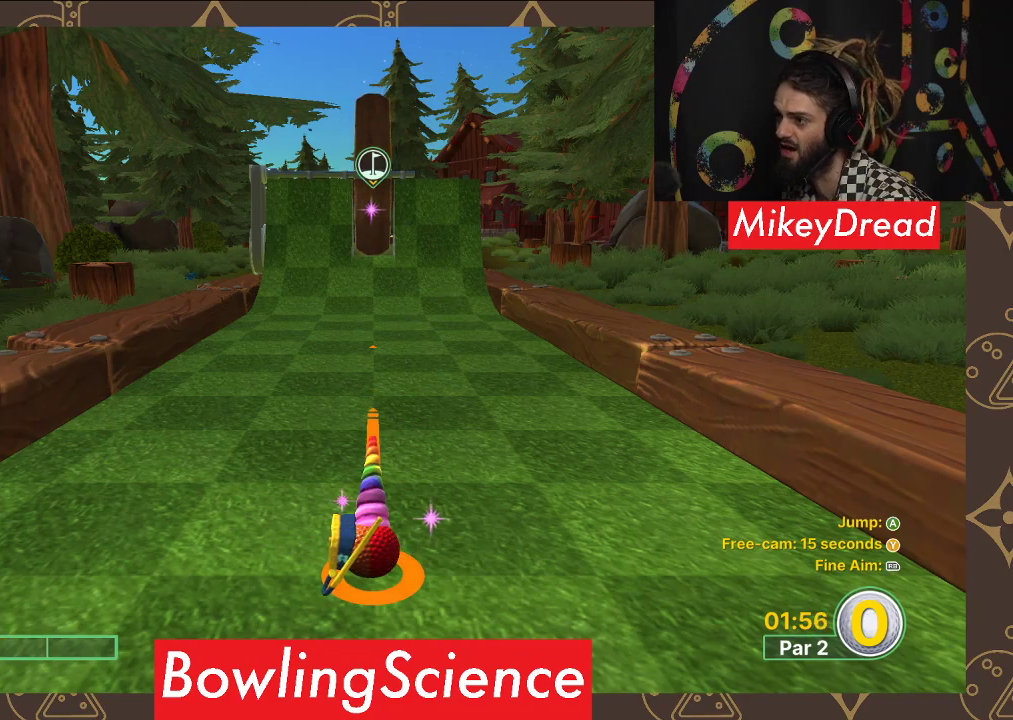
{"buttons": [], "left_stick": "center", "right_stick": "center", "events": [[333, "A", "down"], [433, "A", "up"]]}
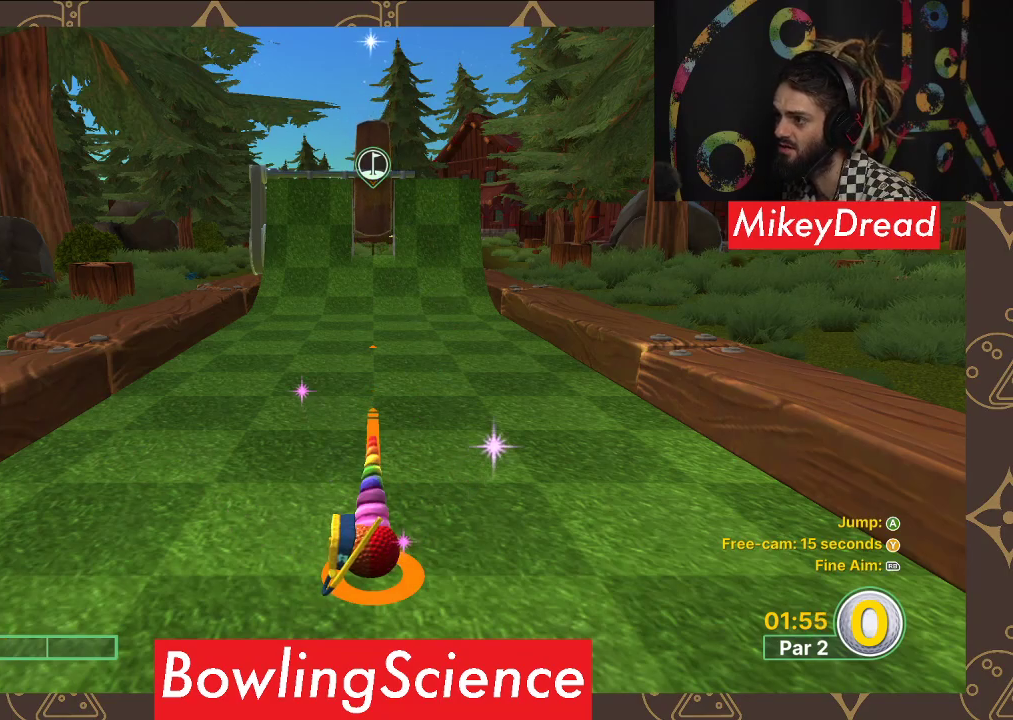
{"buttons": [], "left_stick": "center", "right_stick": "center", "events": []}
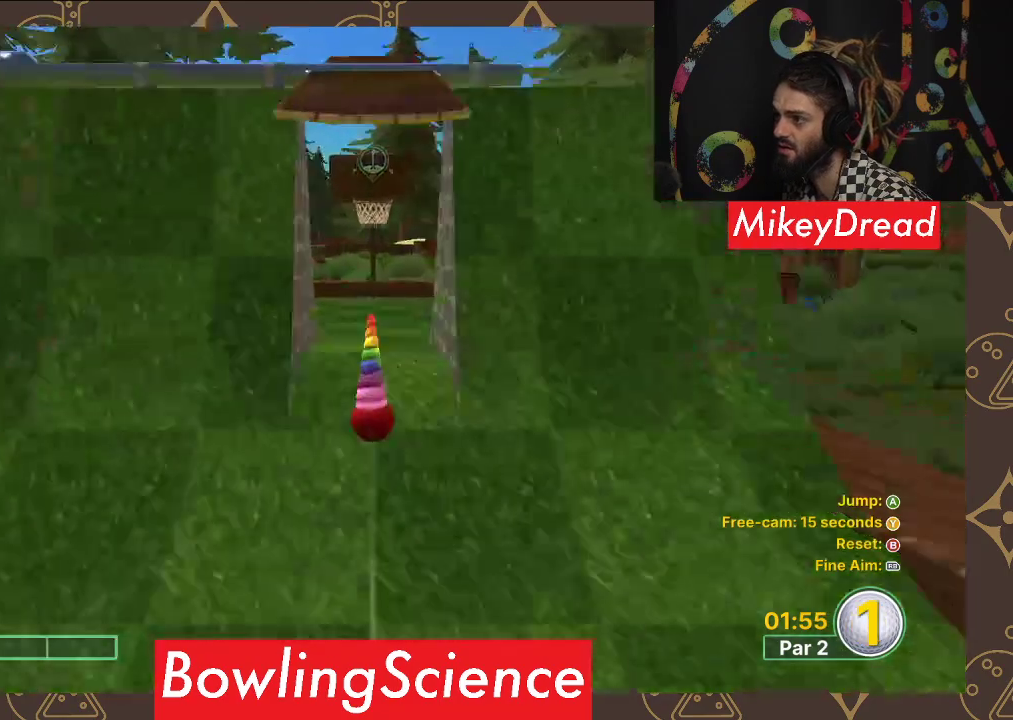
{"buttons": [], "left_stick": "center", "right_stick": "center", "events": []}
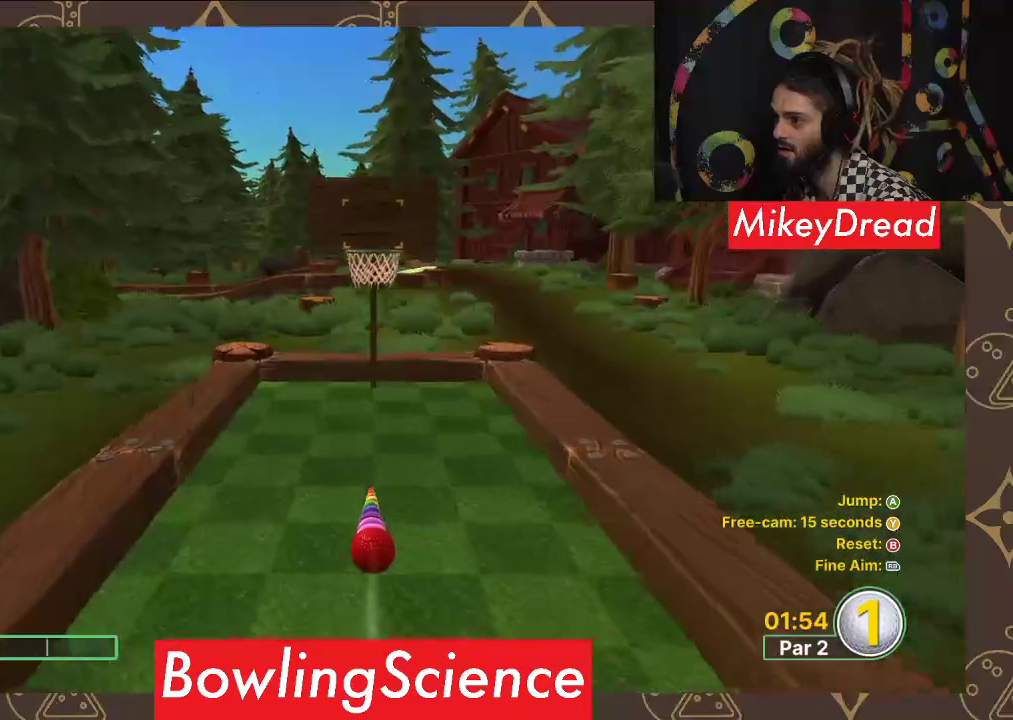
{"buttons": [], "left_stick": "center", "right_stick": "center", "events": []}
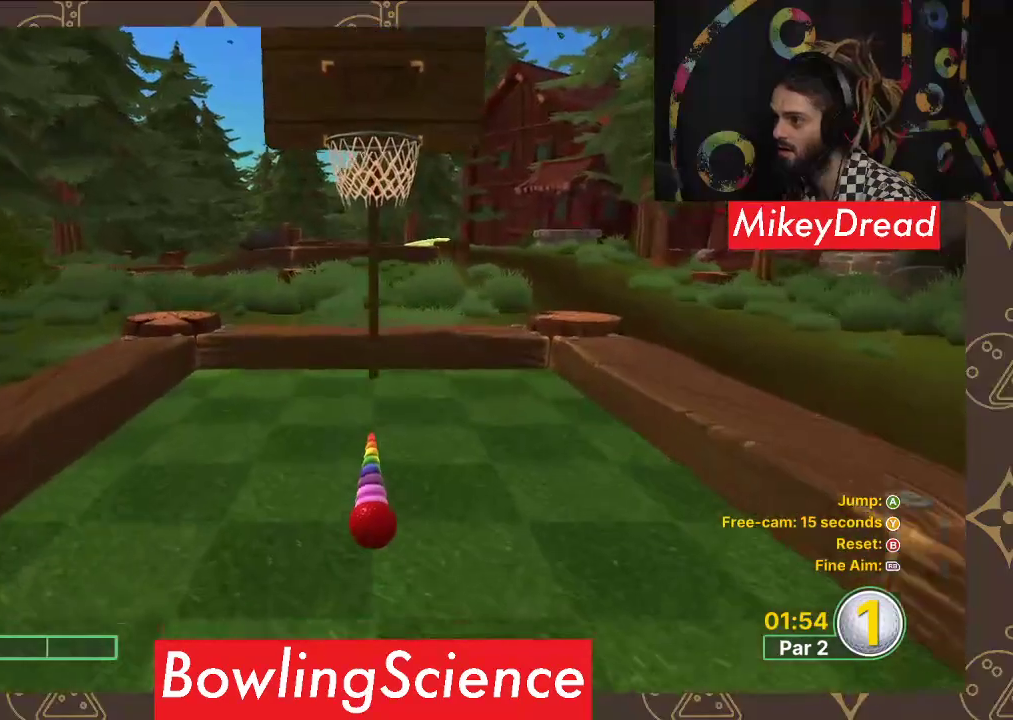
{"buttons": [], "left_stick": "center", "right_stick": "center", "events": [[150, "A", "down"], [217, "A", "up"]]}
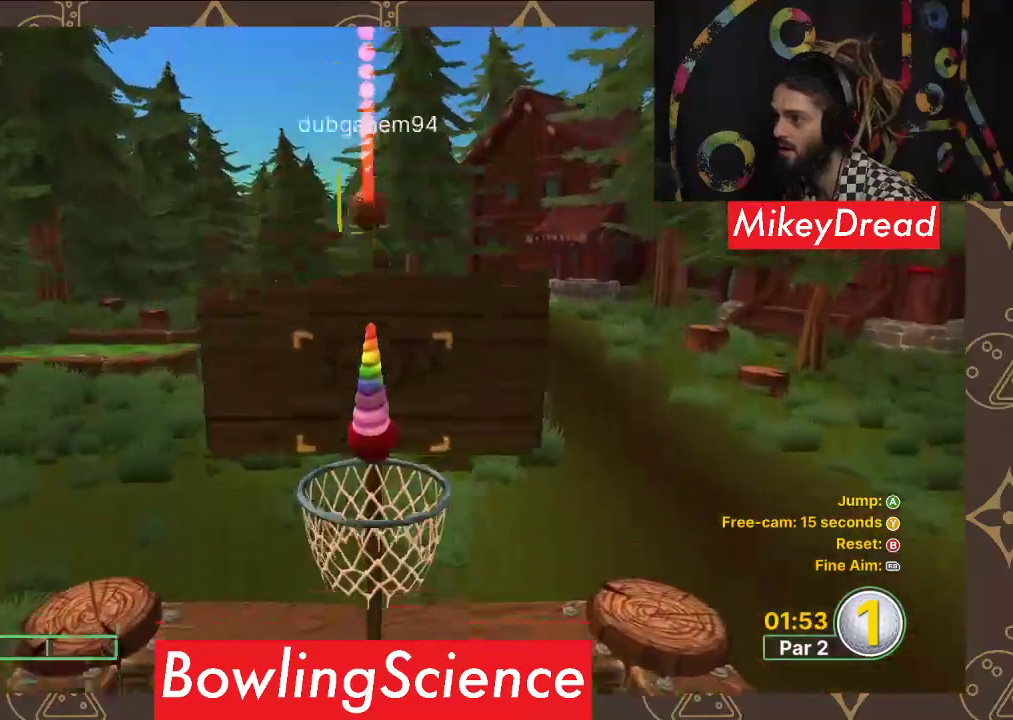
{"buttons": [], "left_stick": "center", "right_stick": "center", "events": []}
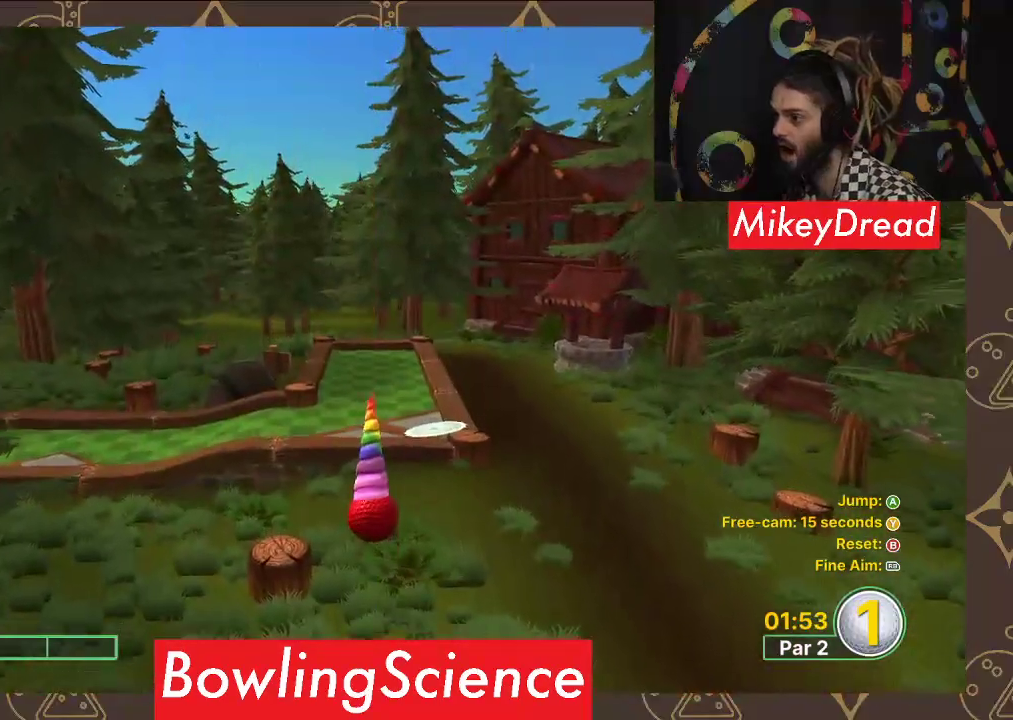
{"buttons": [], "left_stick": "center", "right_stick": "center", "events": []}
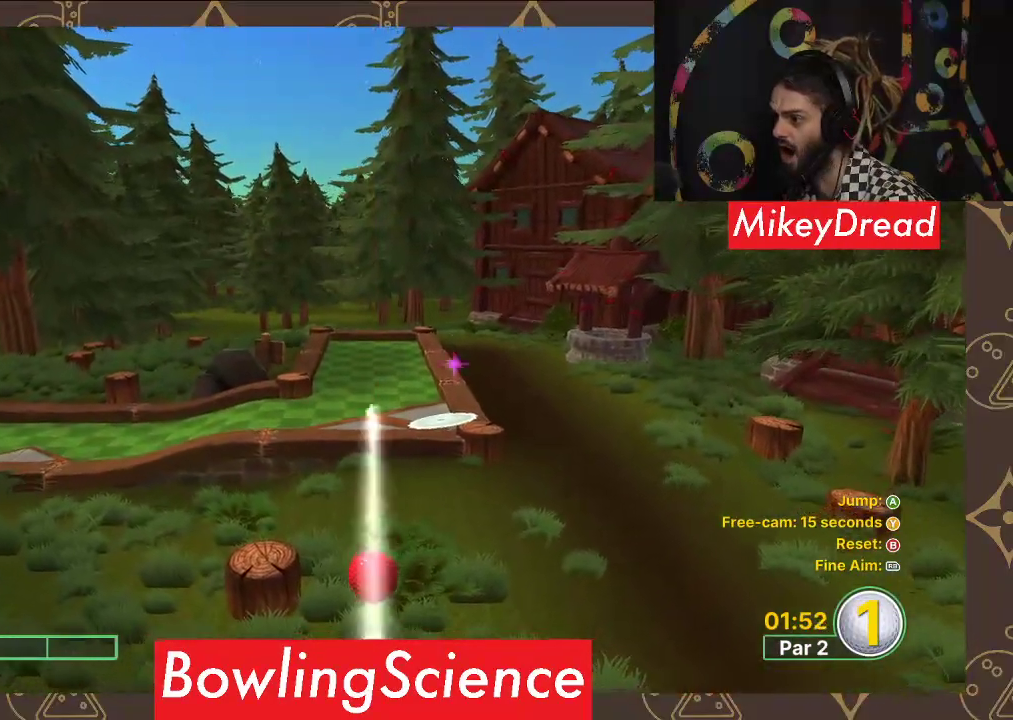
{"buttons": [], "left_stick": "center", "right_stick": "center", "events": []}
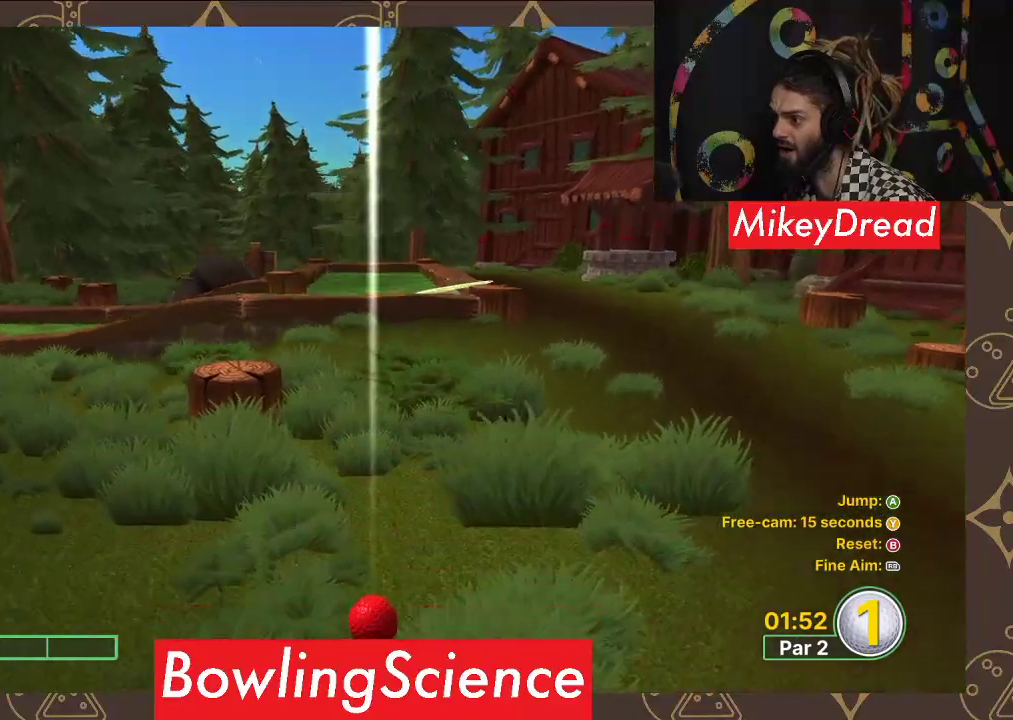
{"buttons": [], "left_stick": "center", "right_stick": "center", "events": []}
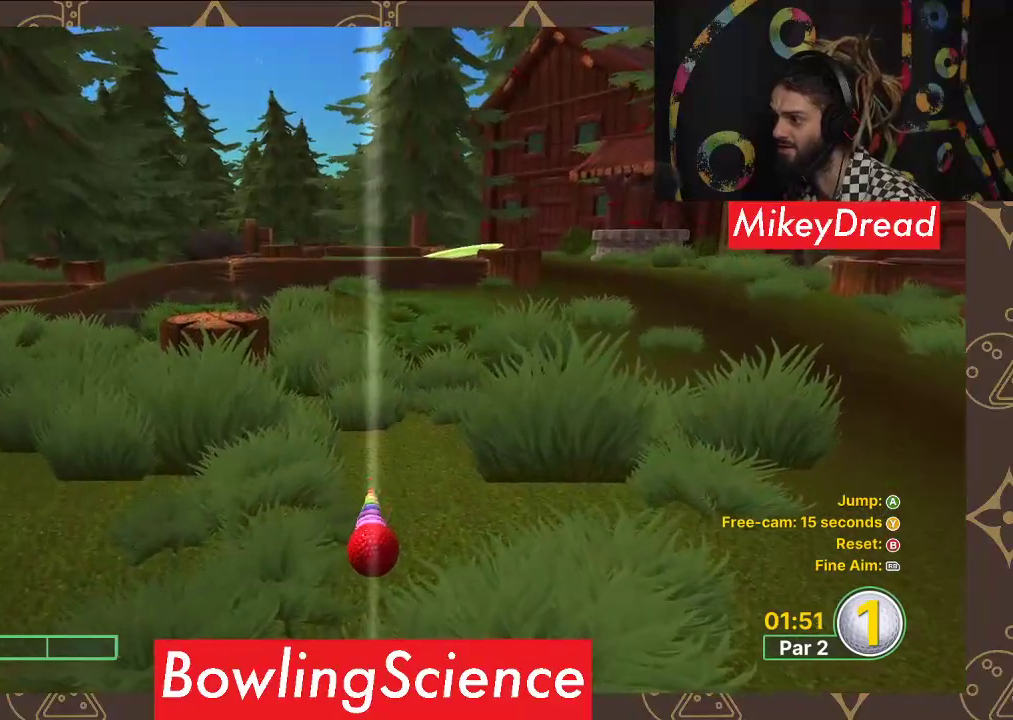
{"buttons": [], "left_stick": "center", "right_stick": "center", "events": [[233, "B", "down"], [267, "B", "up"]]}
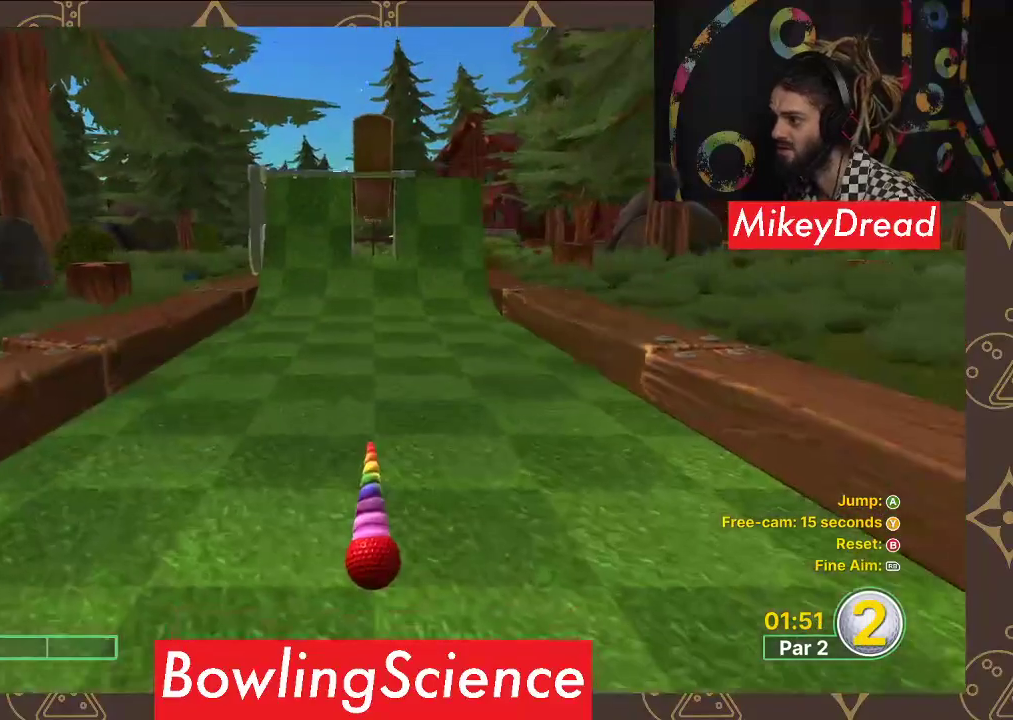
{"buttons": [], "left_stick": "up", "right_stick": "center", "events": [[267, "left_stick", "up"]]}
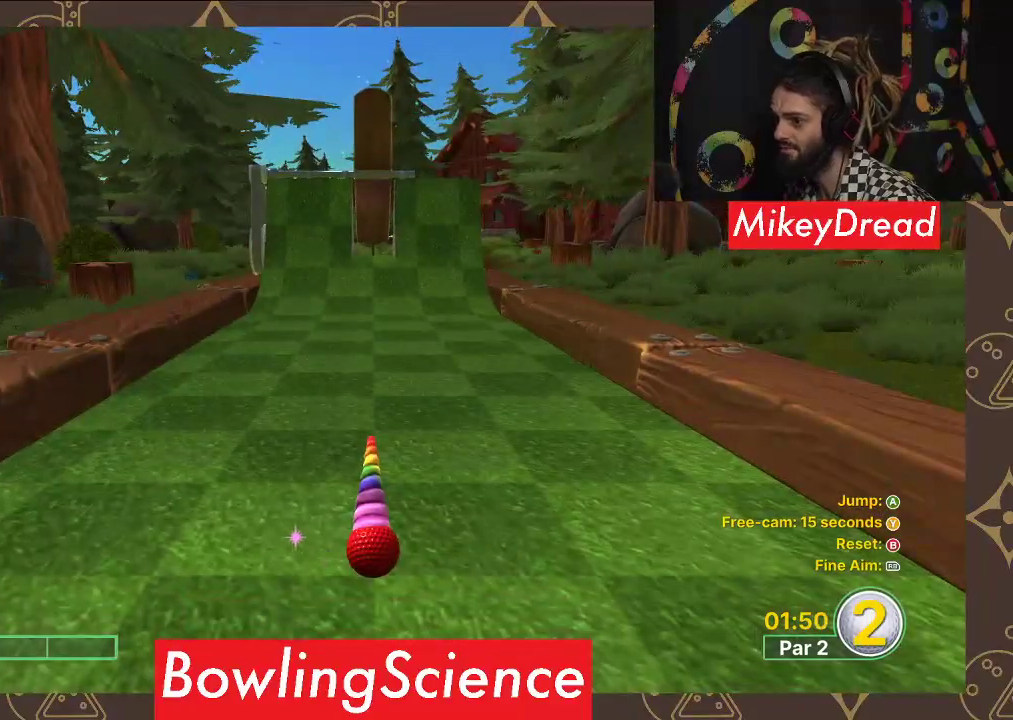
{"buttons": [], "left_stick": "up", "right_stick": "center", "events": [[100, "left_stick", "center"], [433, "left_stick", "up"]]}
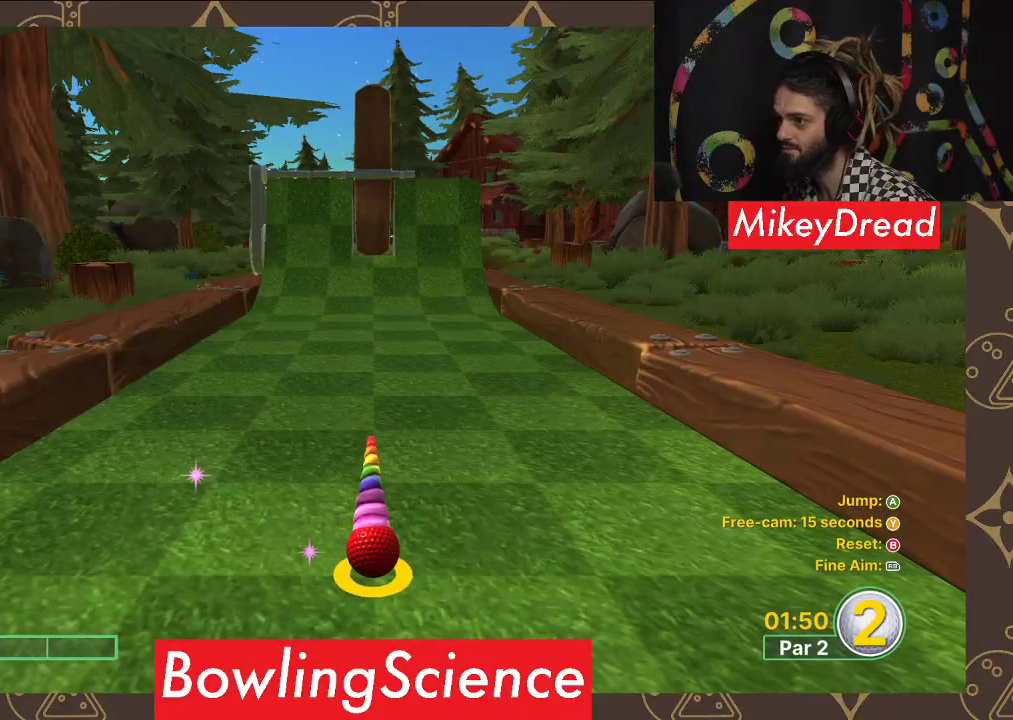
{"buttons": [], "left_stick": "center", "right_stick": "center", "events": [[333, "left_stick", "center"]]}
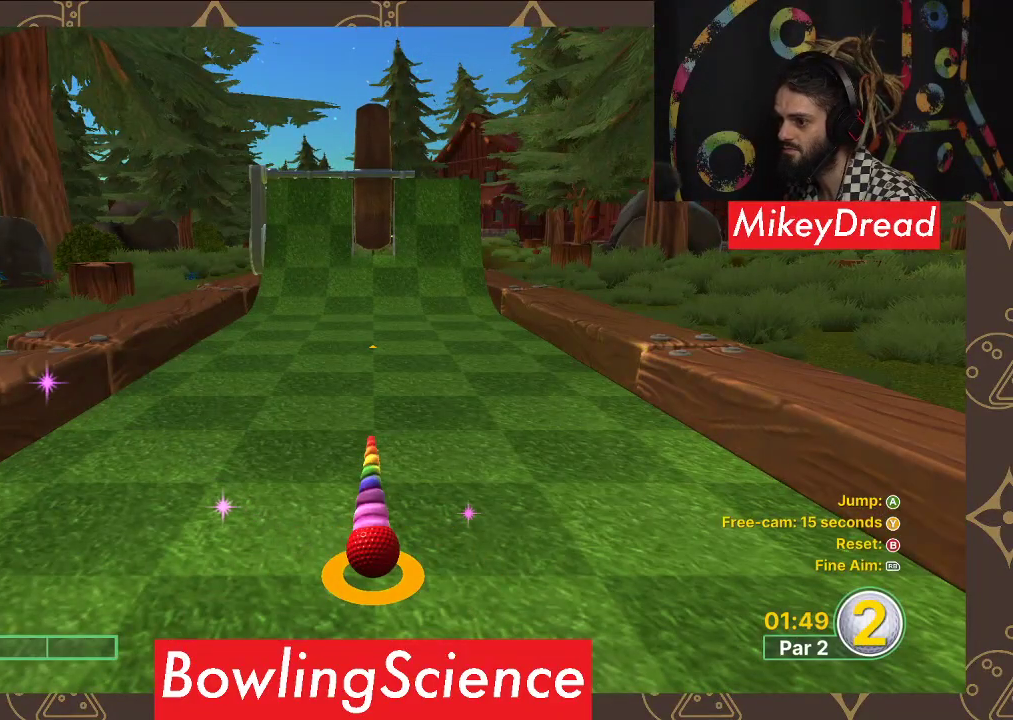
{"buttons": [], "left_stick": "center", "right_stick": "center", "events": [[183, "A", "down"], [250, "A", "up"]]}